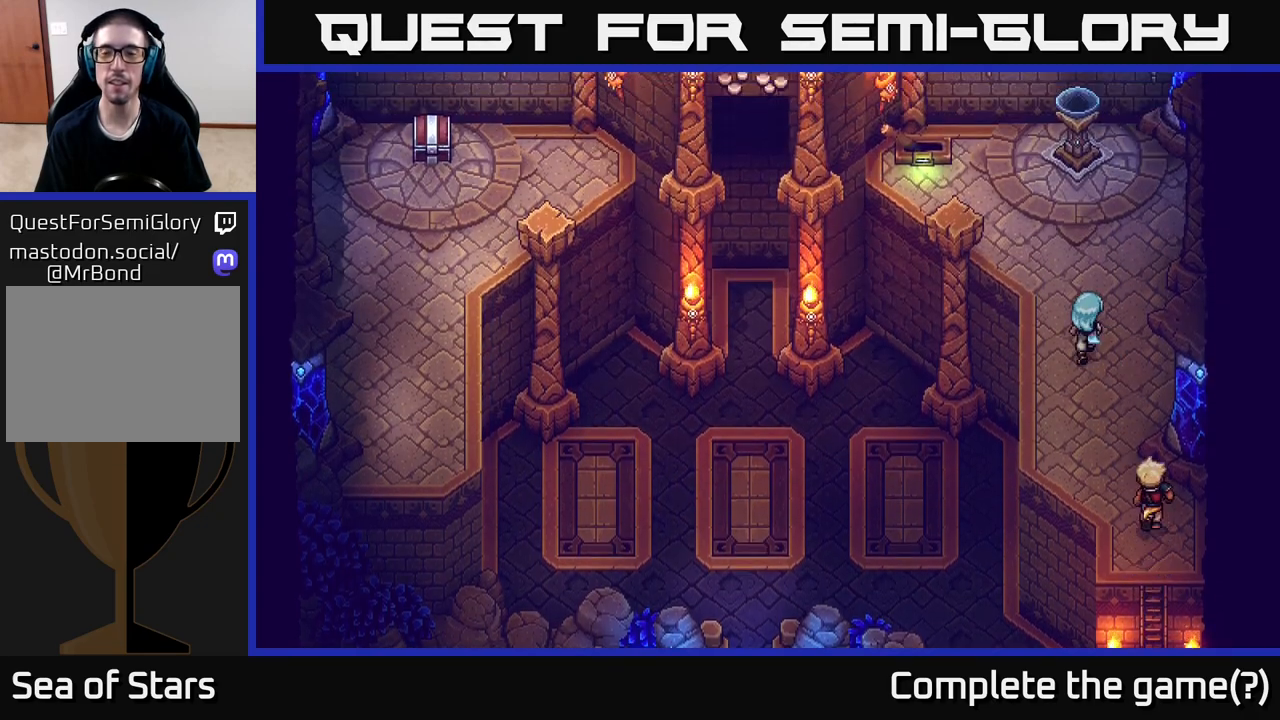
Gameplay with a controller (Xbox layout); each line is a JSON object with the inputs held at the frame after it. "events" lists button and stick changes between this image and that frame as [ms after this image, input, new state], when the widget could be followed in between.
{"buttons": [], "left_stick": "up-left", "right_stick": "center", "events": [[400, "left_stick", "up-left"]]}
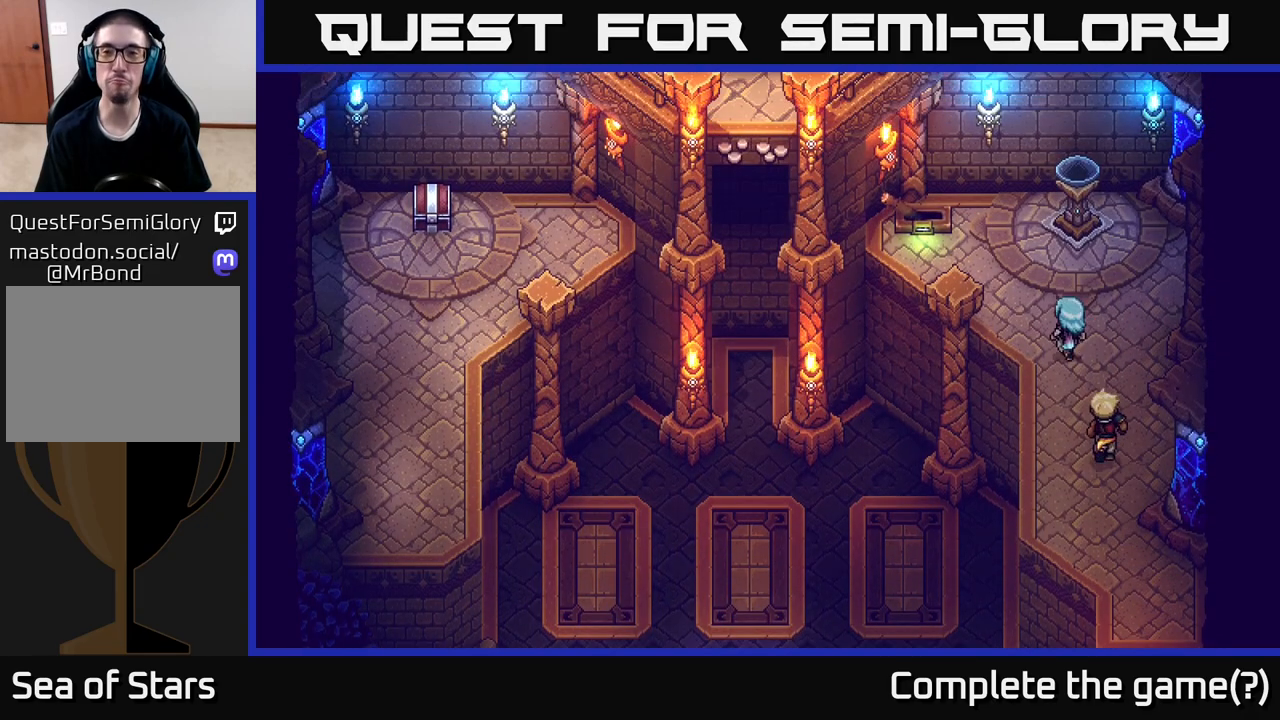
{"buttons": [], "left_stick": "up", "right_stick": "center", "events": [[50, "left_stick", "center"], [300, "left_stick", "up"]]}
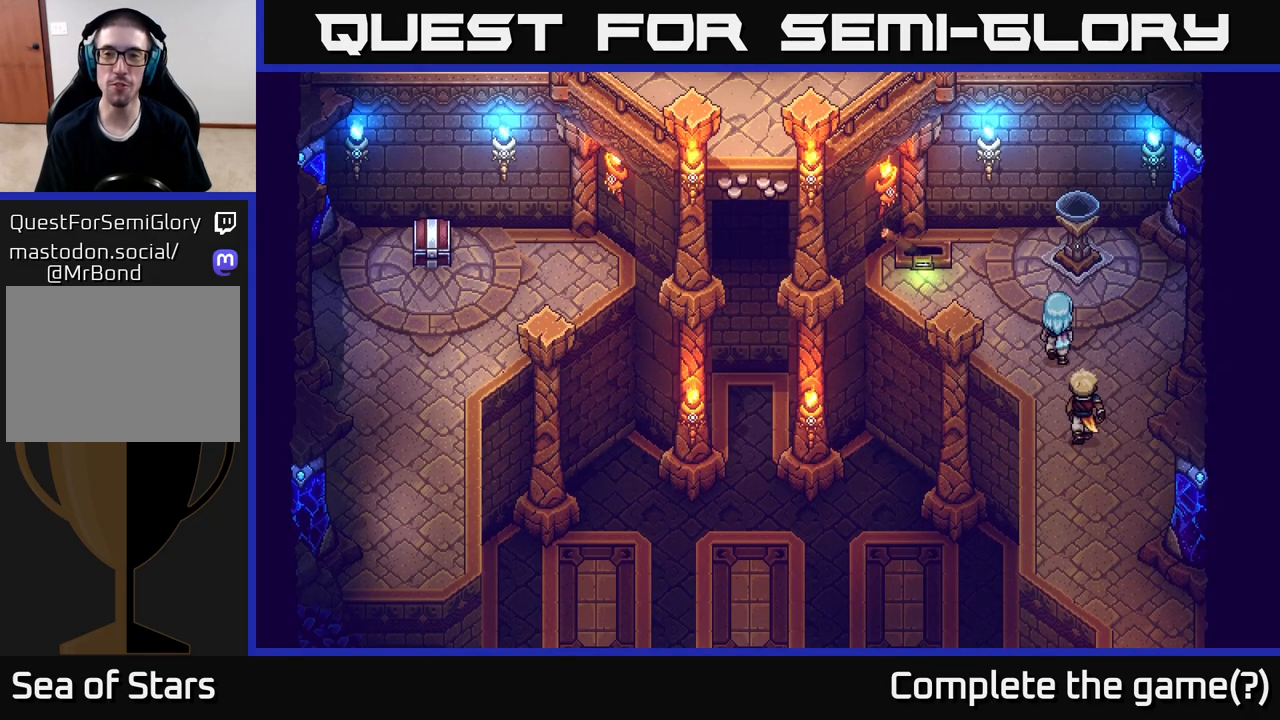
{"buttons": [], "left_stick": "up", "right_stick": "center", "events": [[50, "left_stick", "center"], [300, "left_stick", "up-right"], [450, "left_stick", "up"]]}
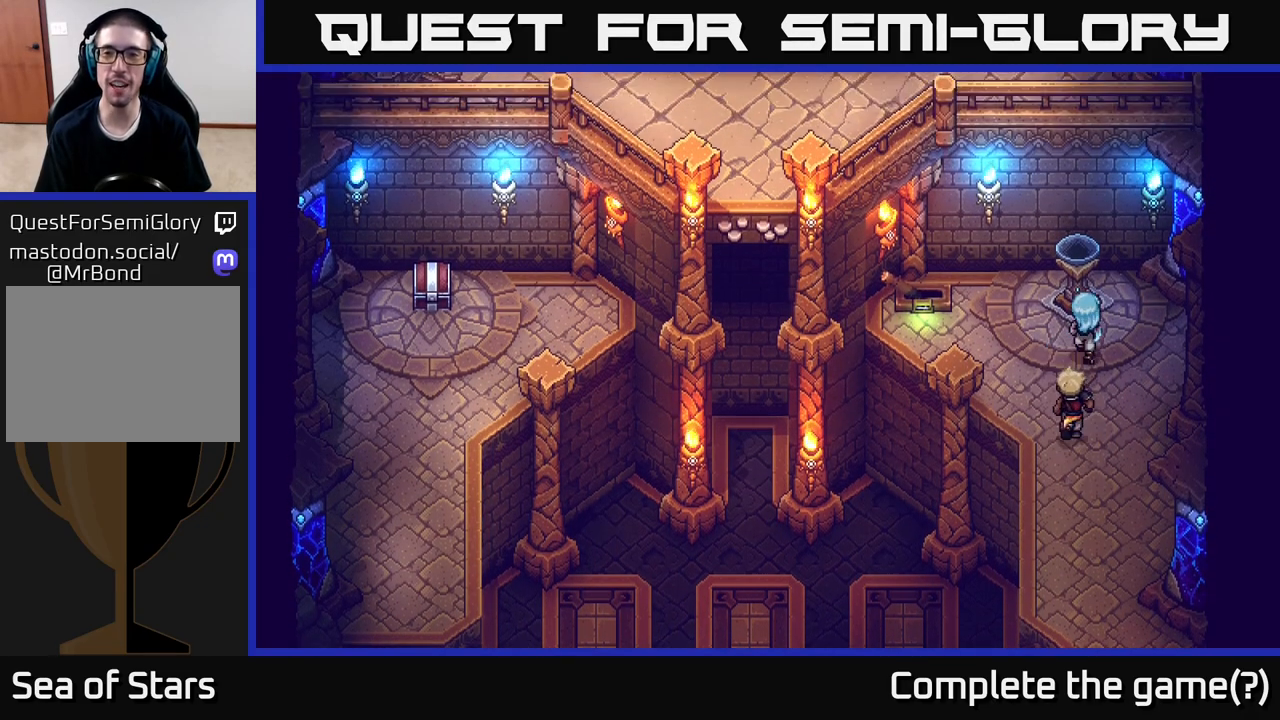
{"buttons": [], "left_stick": "center", "right_stick": "center", "events": [[133, "A", "down"], [167, "left_stick", "center"], [333, "A", "up"]]}
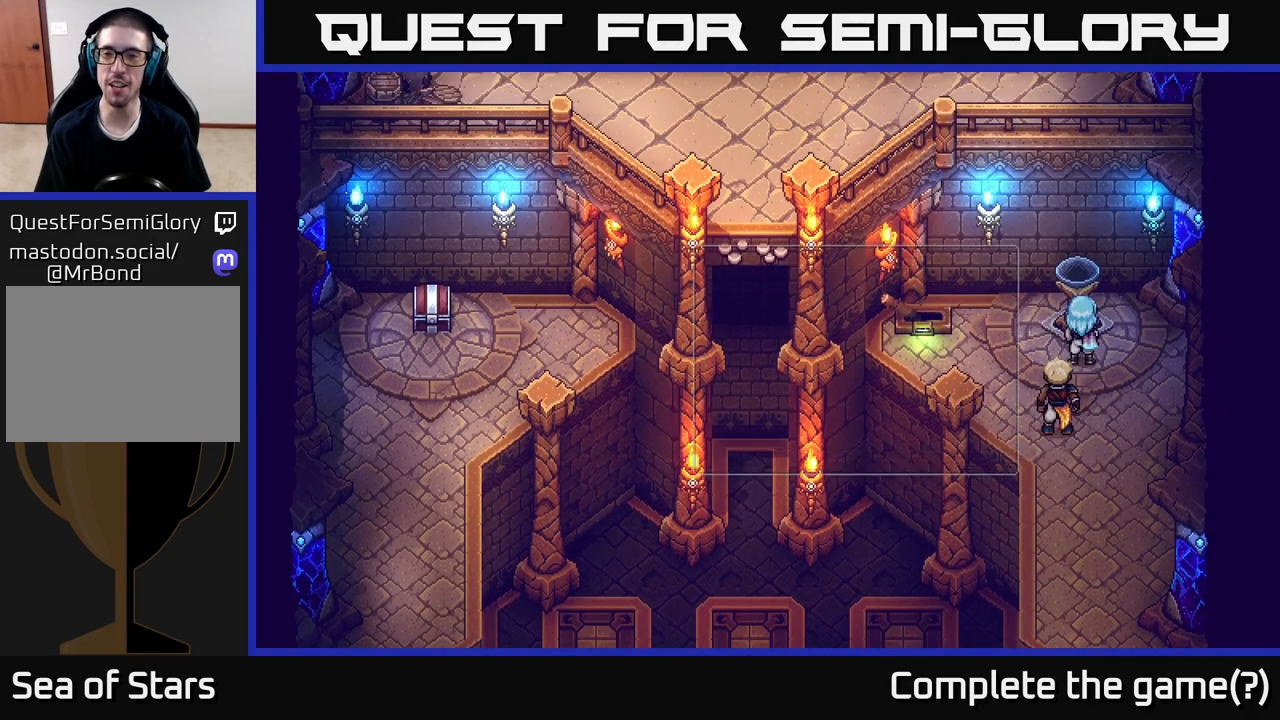
{"buttons": ["A"], "left_stick": "center", "right_stick": "center", "events": [[417, "A", "down"]]}
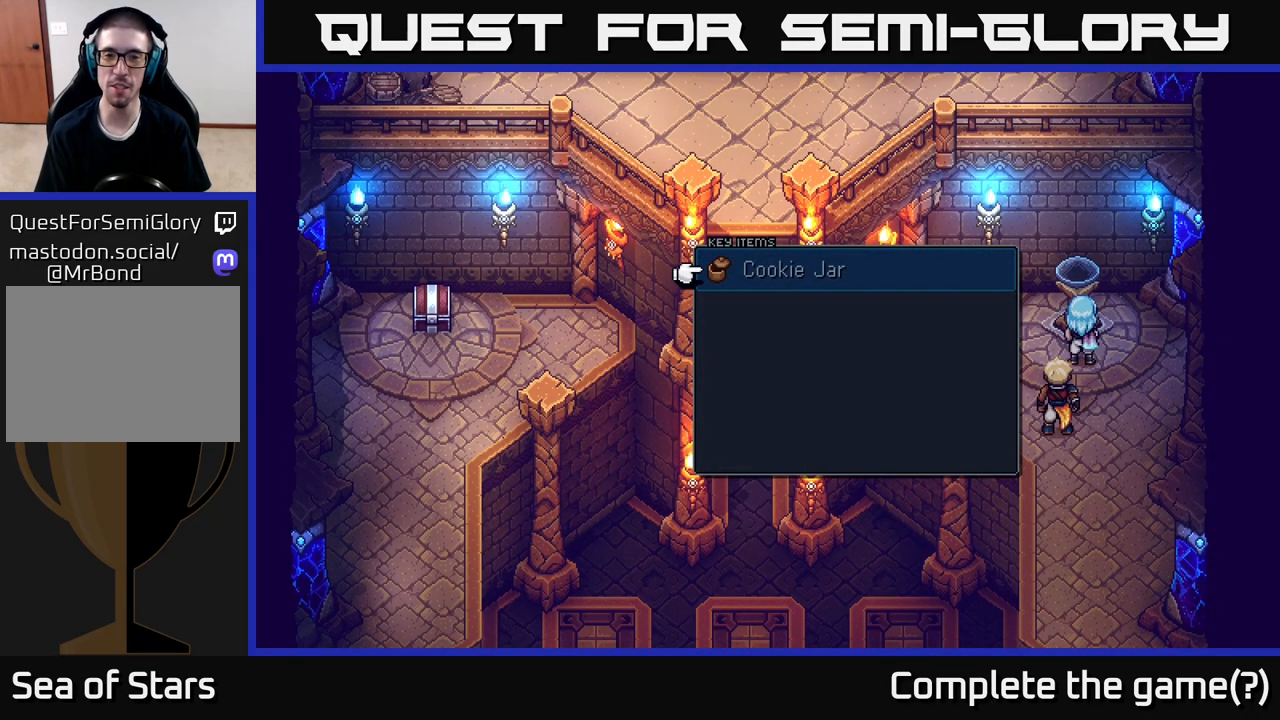
{"buttons": [], "left_stick": "center", "right_stick": "center", "events": [[83, "A", "up"]]}
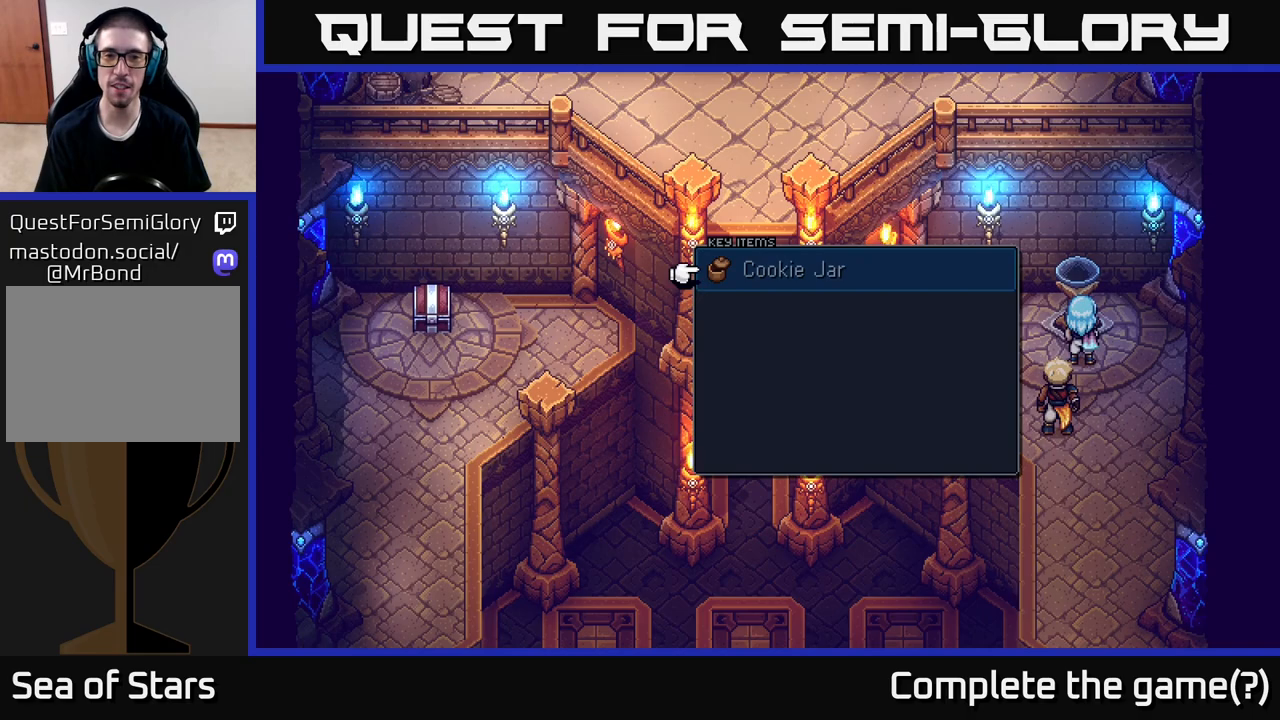
{"buttons": [], "left_stick": "center", "right_stick": "center", "events": [[283, "B", "down"], [383, "B", "up"]]}
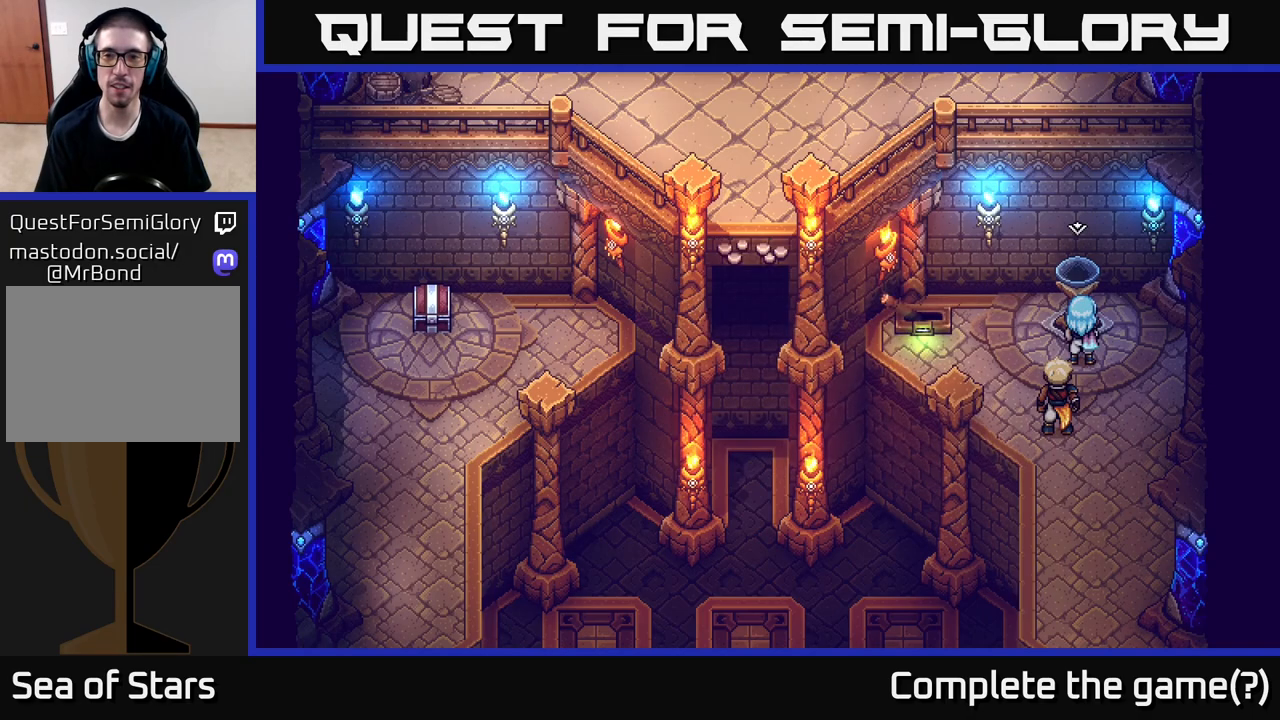
{"buttons": [], "left_stick": "left", "right_stick": "center", "events": [[117, "left_stick", "down-left"], [433, "left_stick", "left"]]}
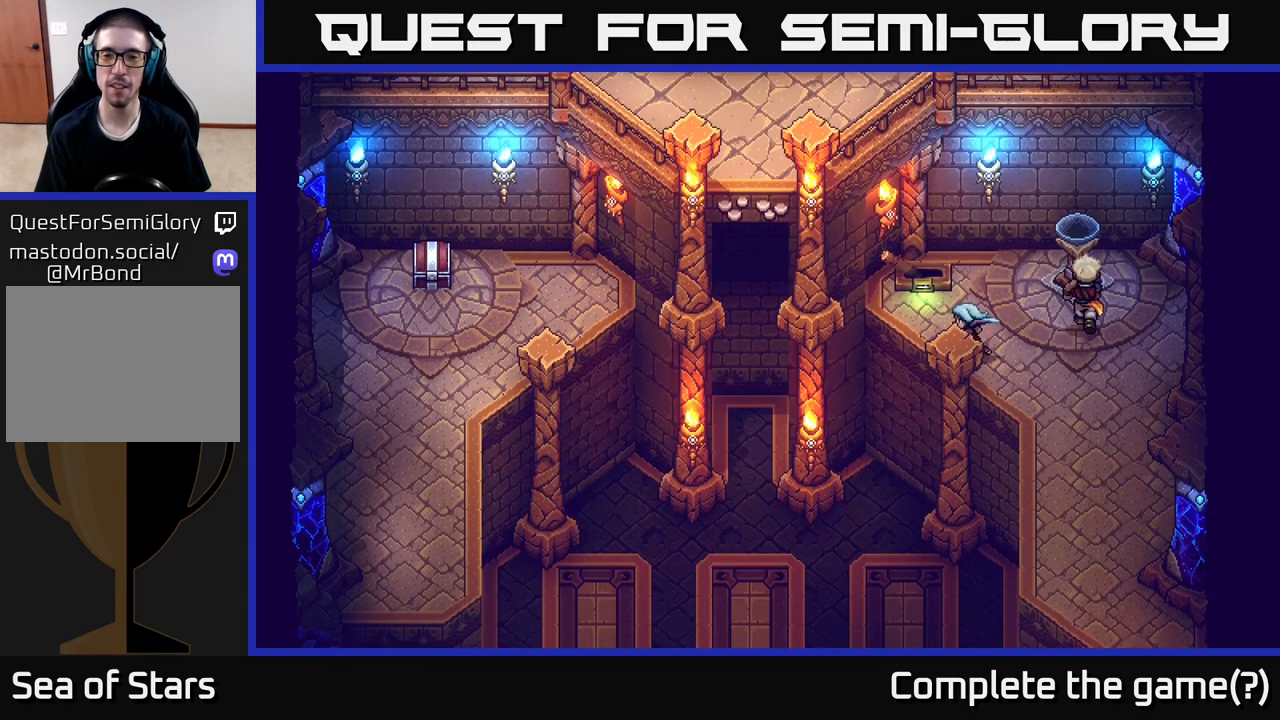
{"buttons": ["A"], "left_stick": "center", "right_stick": "center", "events": [[100, "left_stick", "up-left"], [233, "left_stick", "up"], [350, "A", "down"], [367, "left_stick", "center"]]}
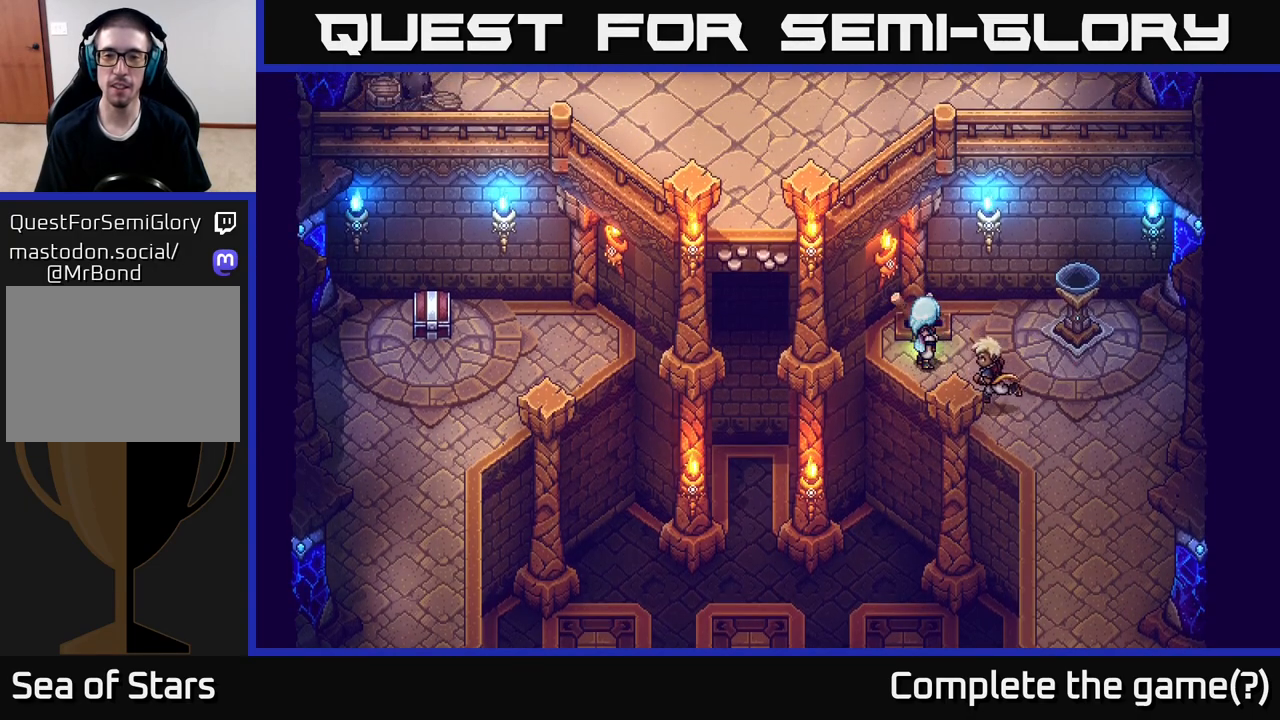
{"buttons": [], "left_stick": "center", "right_stick": "center", "events": [[33, "A", "up"]]}
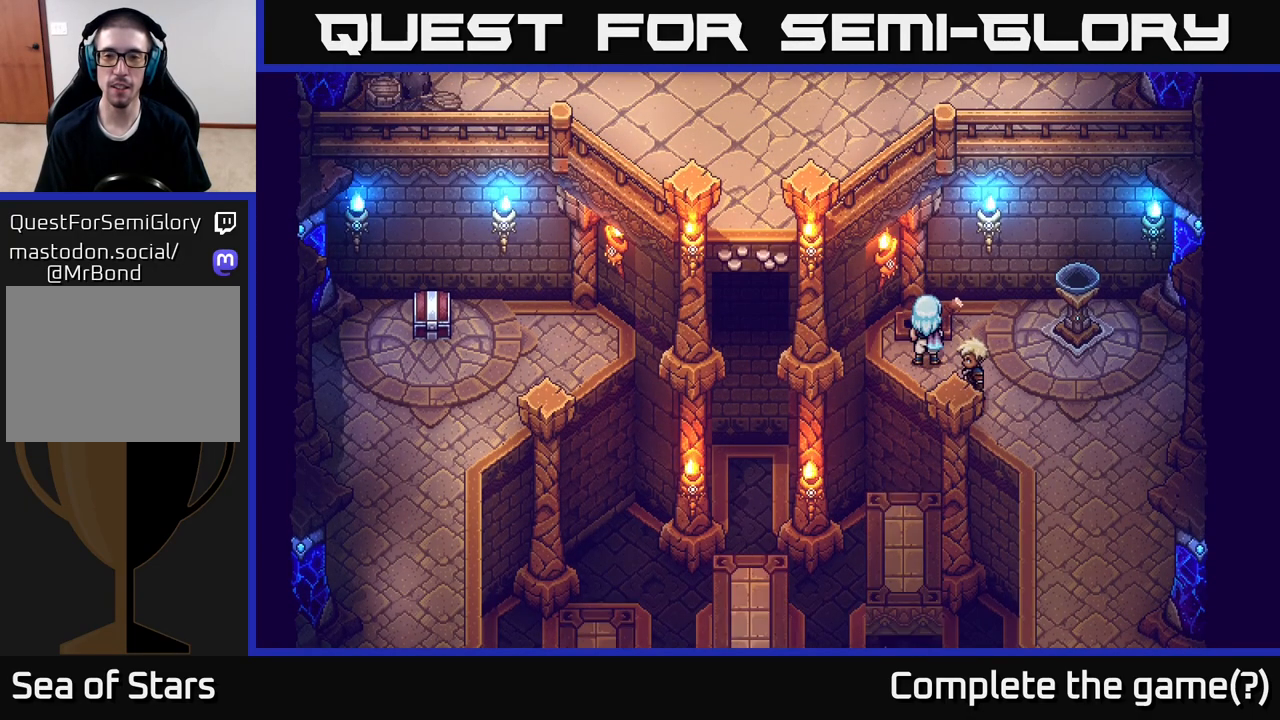
{"buttons": [], "left_stick": "down-right", "right_stick": "center", "events": [[217, "left_stick", "right"], [467, "left_stick", "down-right"]]}
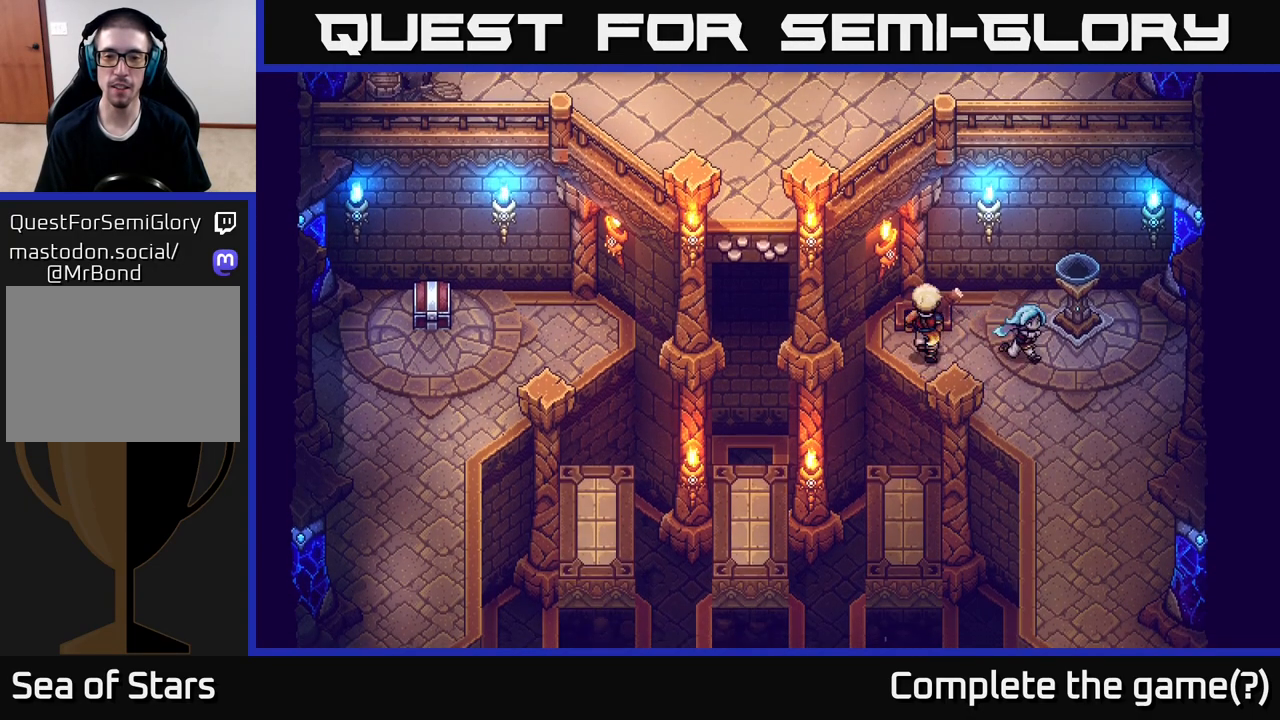
{"buttons": [], "left_stick": "down", "right_stick": "center", "events": [[383, "left_stick", "down"]]}
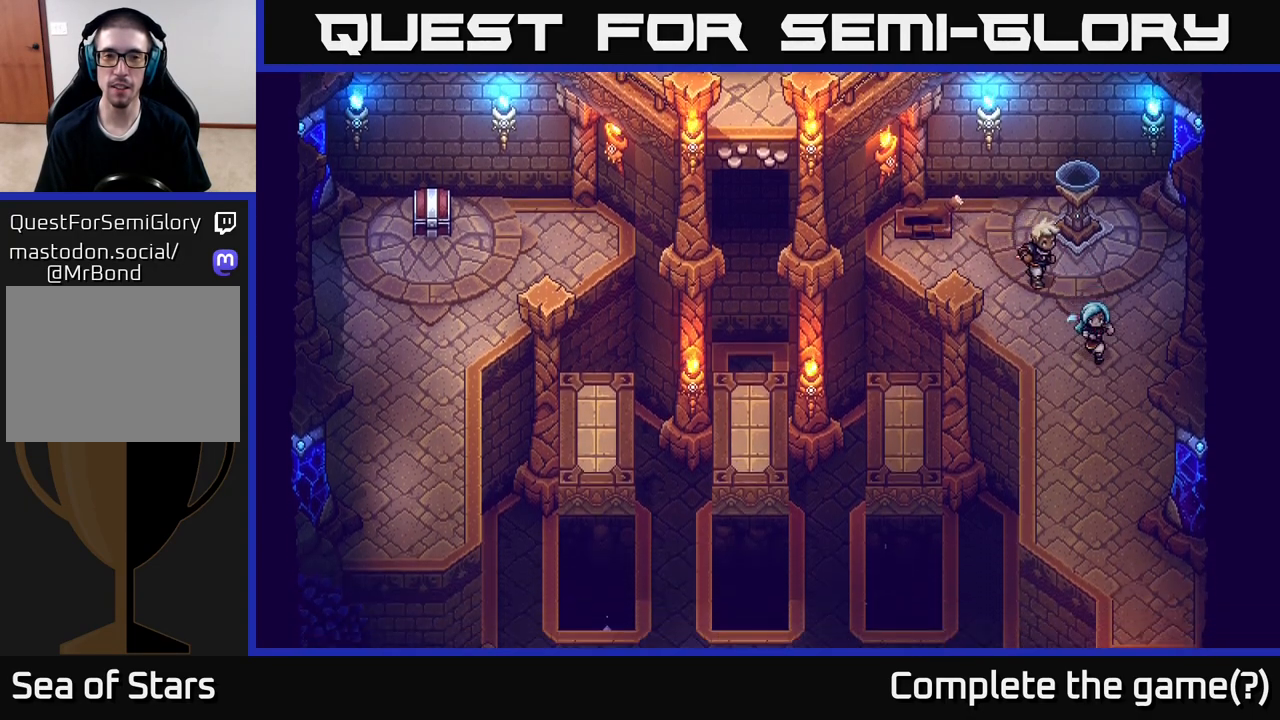
{"buttons": ["A"], "left_stick": "left", "right_stick": "center", "events": [[233, "left_stick", "left"], [317, "A", "down"]]}
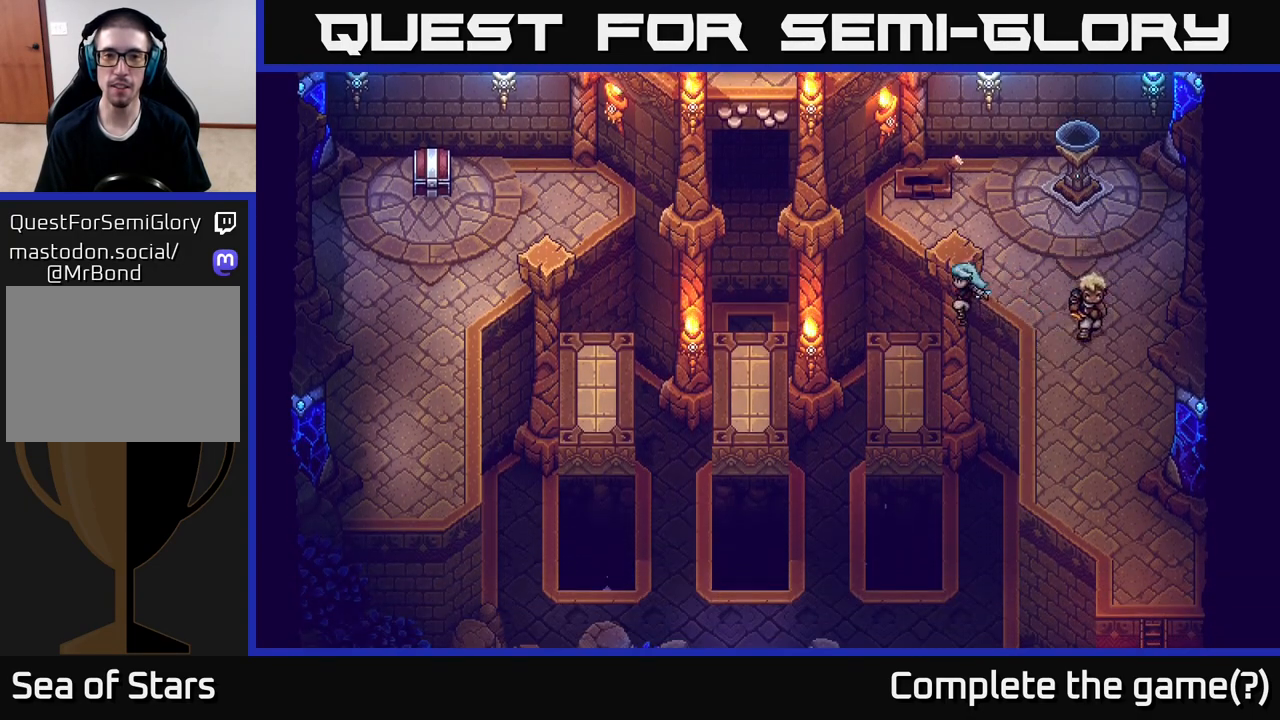
{"buttons": [], "left_stick": "left", "right_stick": "center", "events": [[17, "A", "up"], [267, "A", "down"], [433, "A", "up"]]}
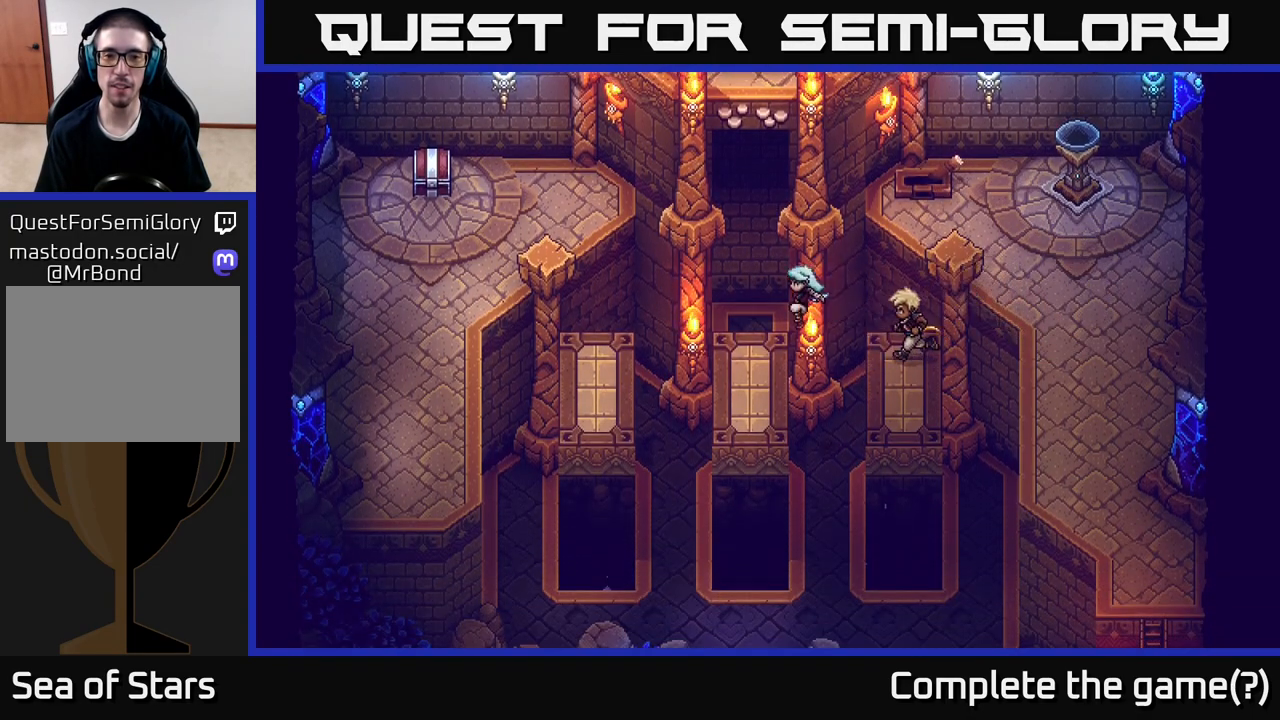
{"buttons": [], "left_stick": "left", "right_stick": "center", "events": [[200, "A", "down"], [383, "A", "up"]]}
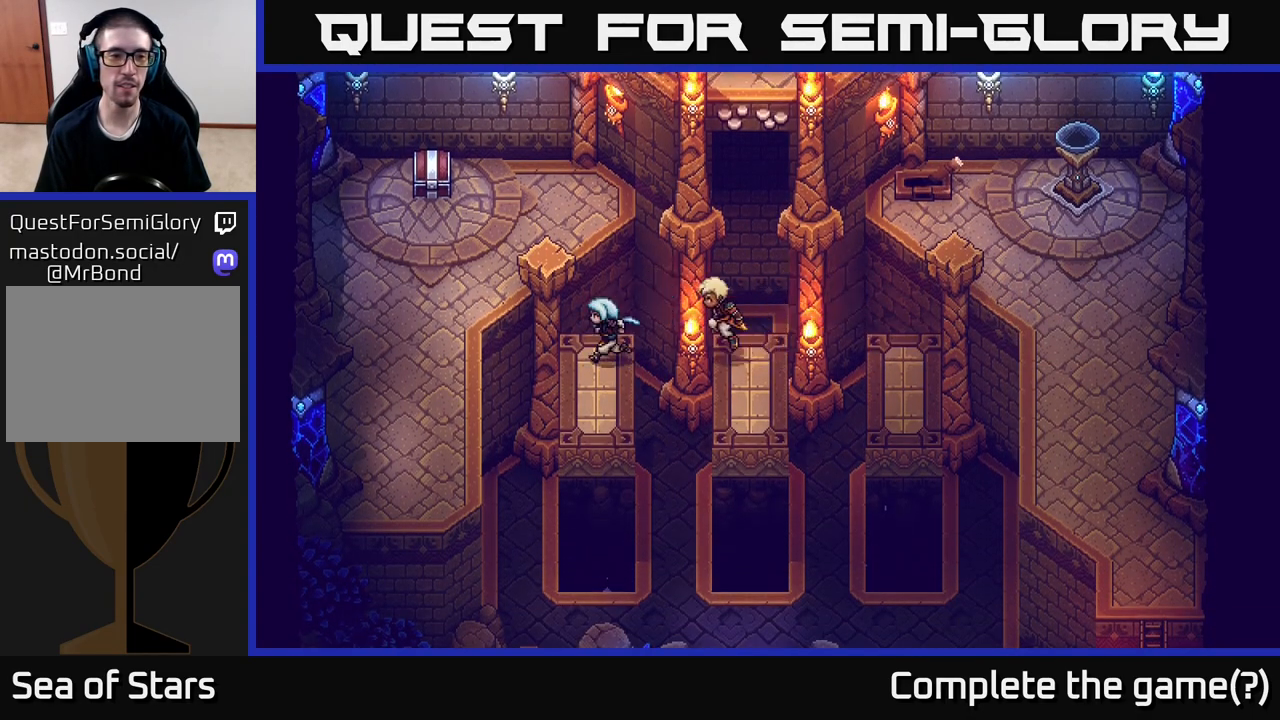
{"buttons": [], "left_stick": "left", "right_stick": "center", "events": [[133, "A", "down"], [333, "A", "up"]]}
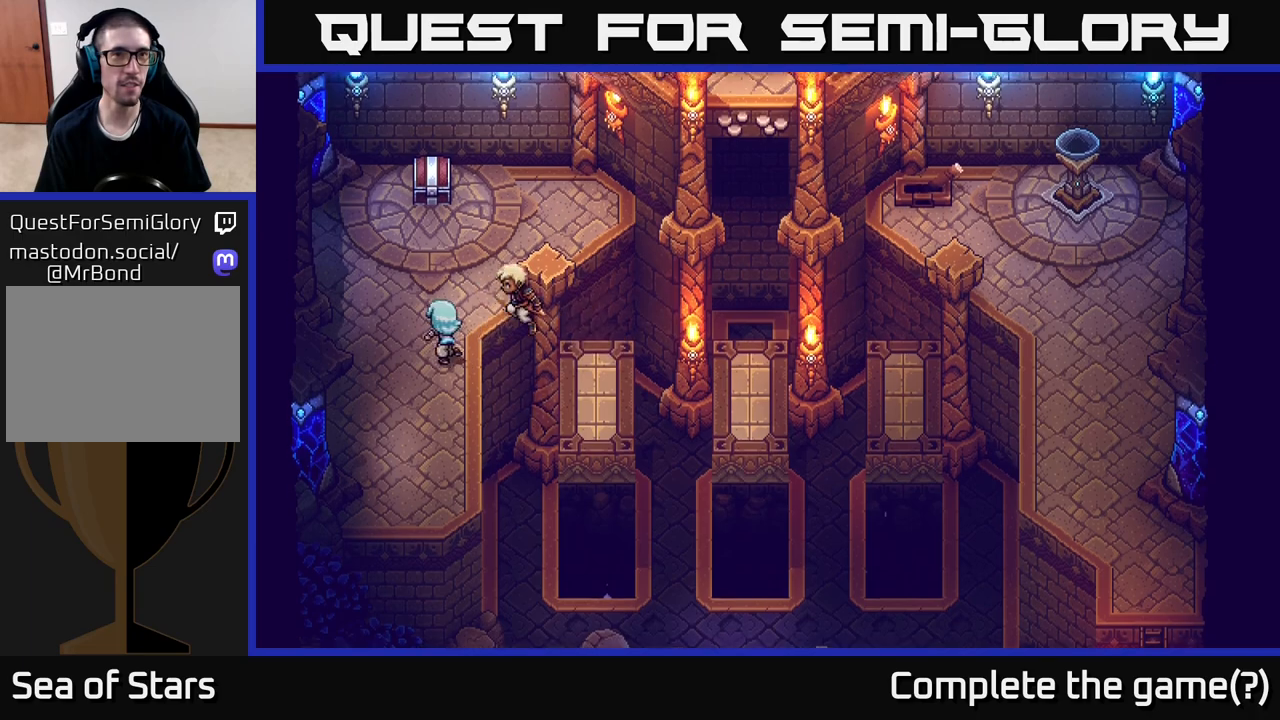
{"buttons": [], "left_stick": "up", "right_stick": "center", "events": [[50, "left_stick", "up"]]}
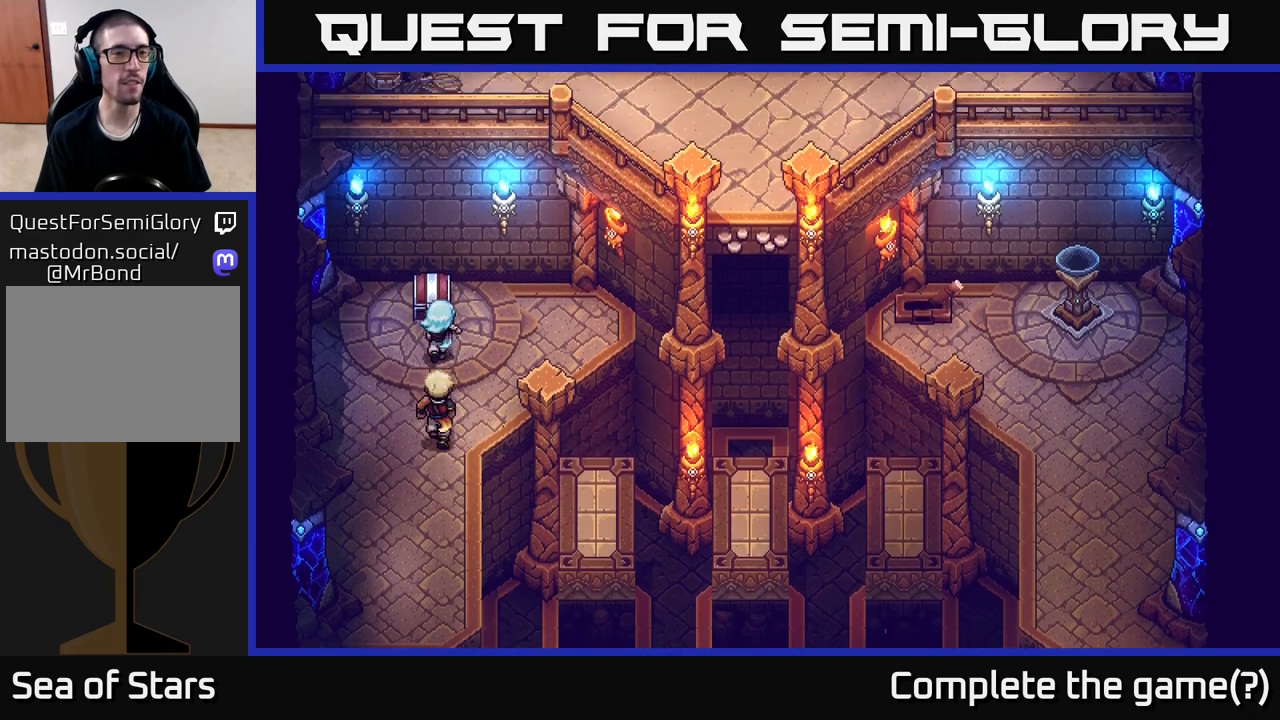
{"buttons": [], "left_stick": "center", "right_stick": "center", "events": [[17, "A", "down"], [117, "left_stick", "center"], [217, "A", "up"], [383, "A", "down"], [500, "A", "up"]]}
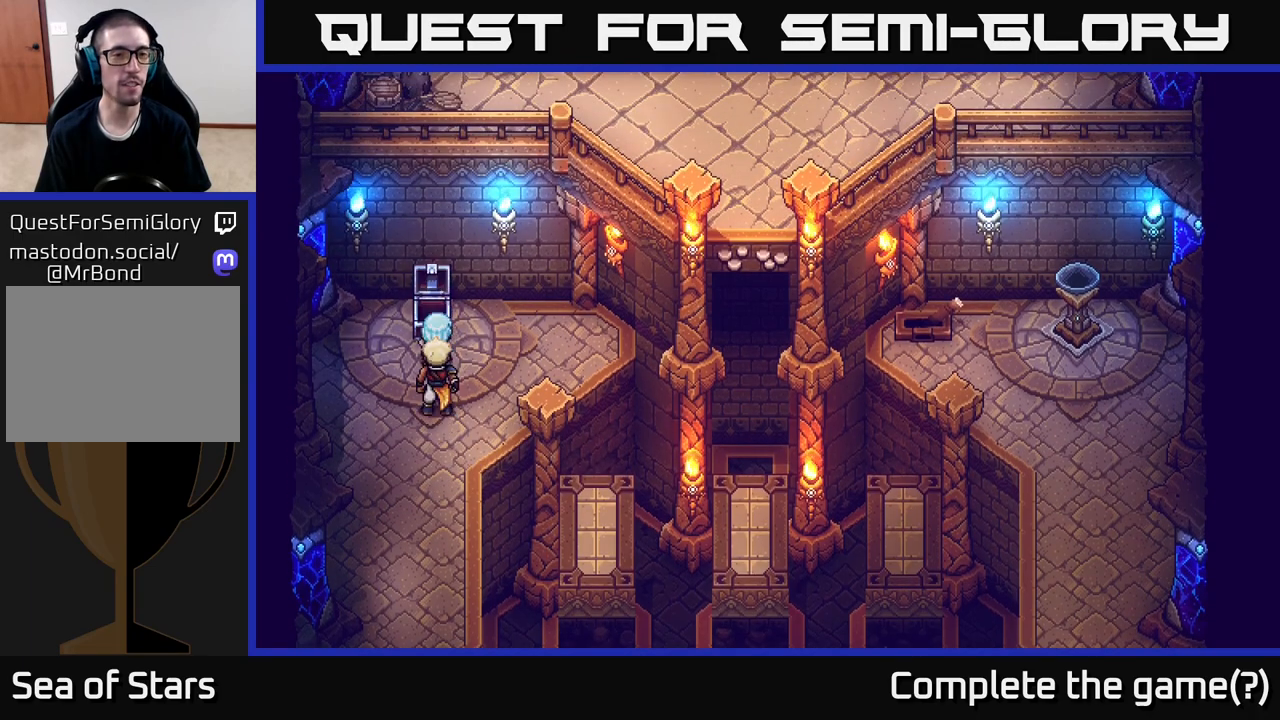
{"buttons": [], "left_stick": "center", "right_stick": "center", "events": []}
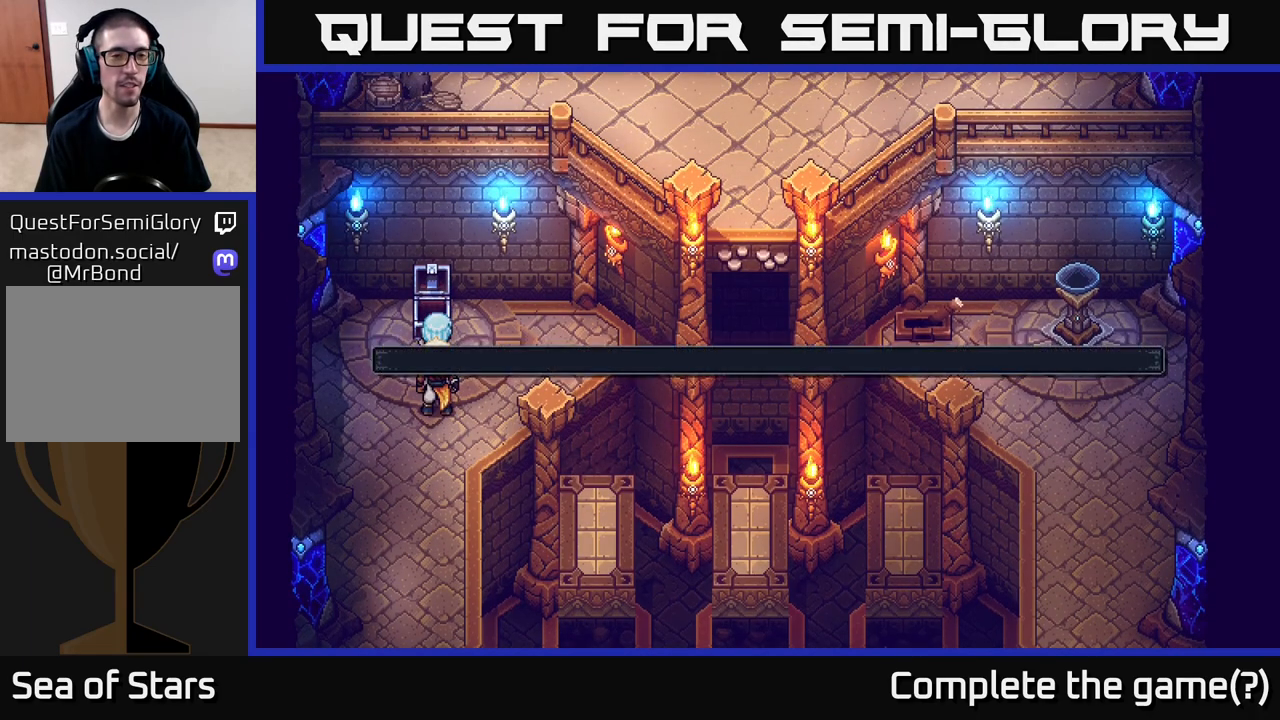
{"buttons": [], "left_stick": "center", "right_stick": "center", "events": []}
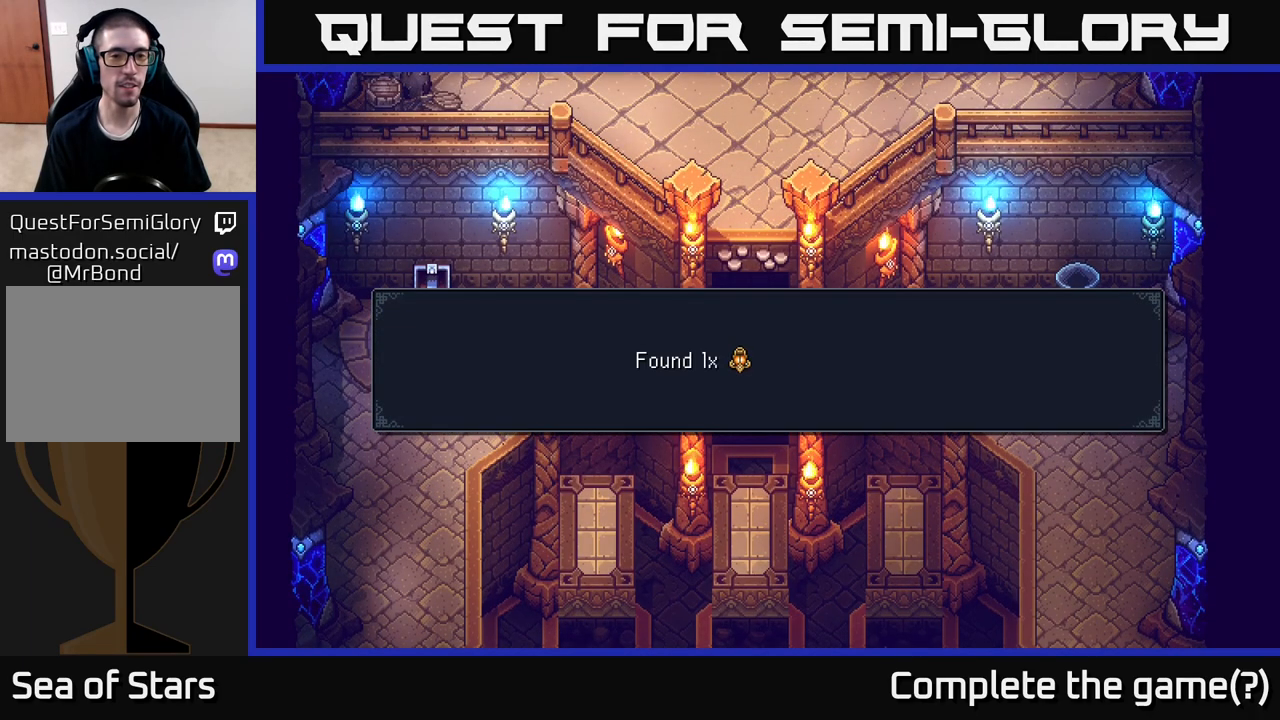
{"buttons": [], "left_stick": "center", "right_stick": "center", "events": [[183, "A", "down"], [300, "A", "up"]]}
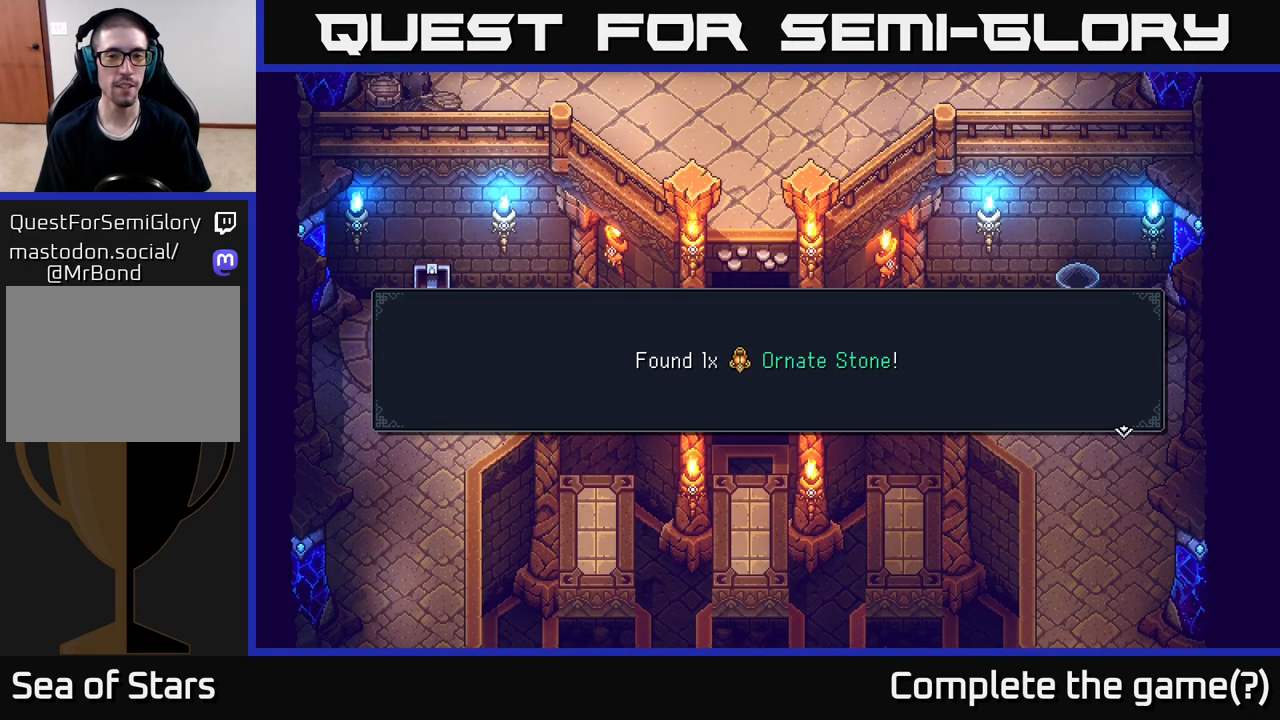
{"buttons": [], "left_stick": "center", "right_stick": "center", "events": [[300, "A", "down"], [450, "A", "up"]]}
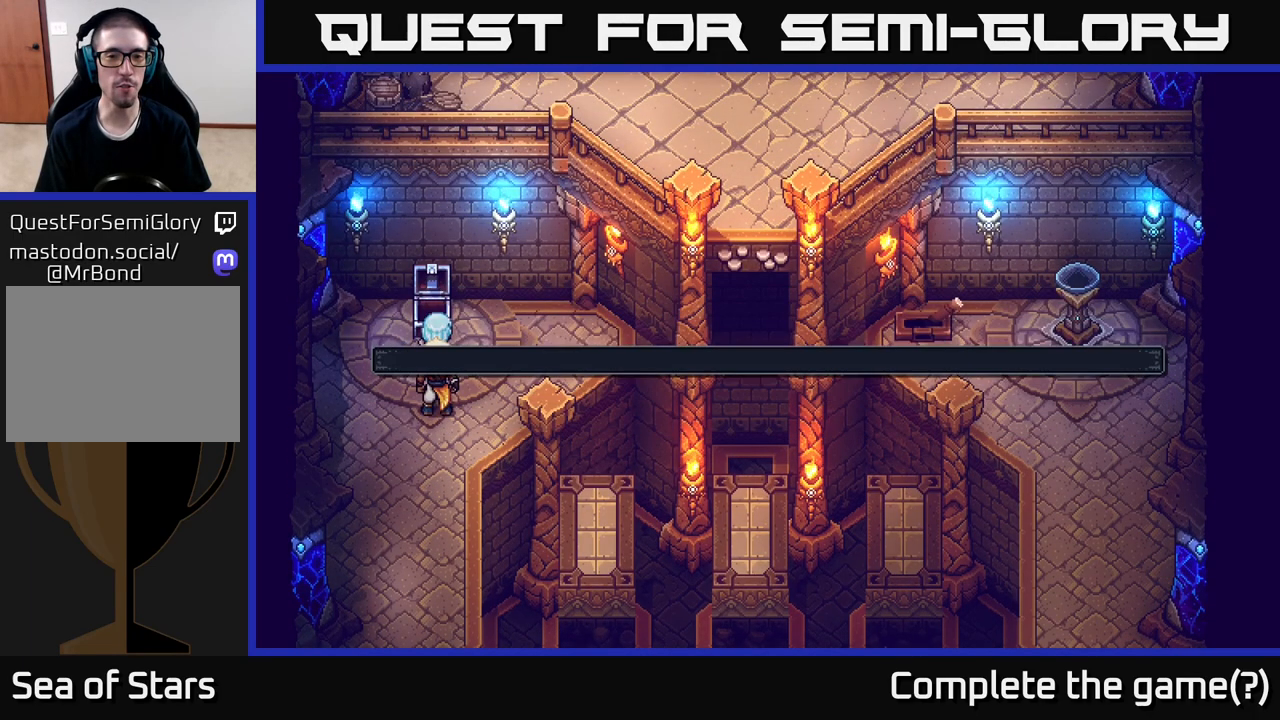
{"buttons": [], "left_stick": "center", "right_stick": "center", "events": [[250, "left_stick", "down"], [500, "left_stick", "center"]]}
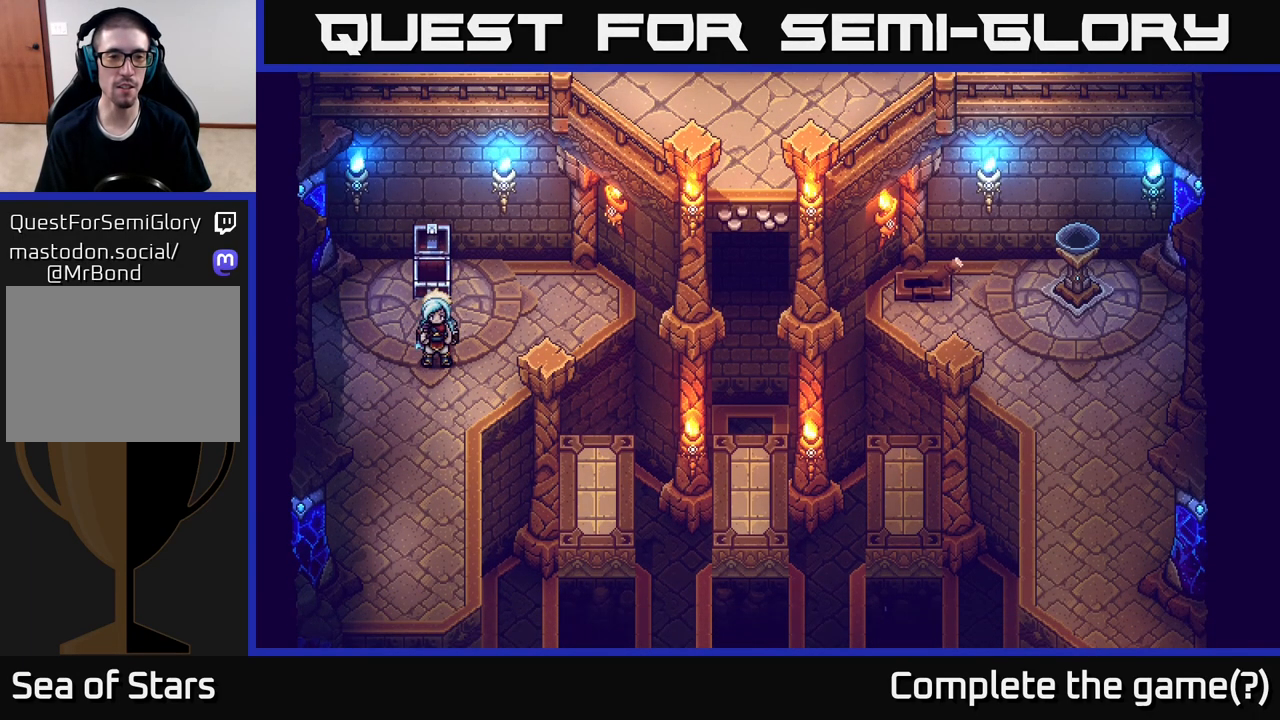
{"buttons": [], "left_stick": "center", "right_stick": "center", "events": []}
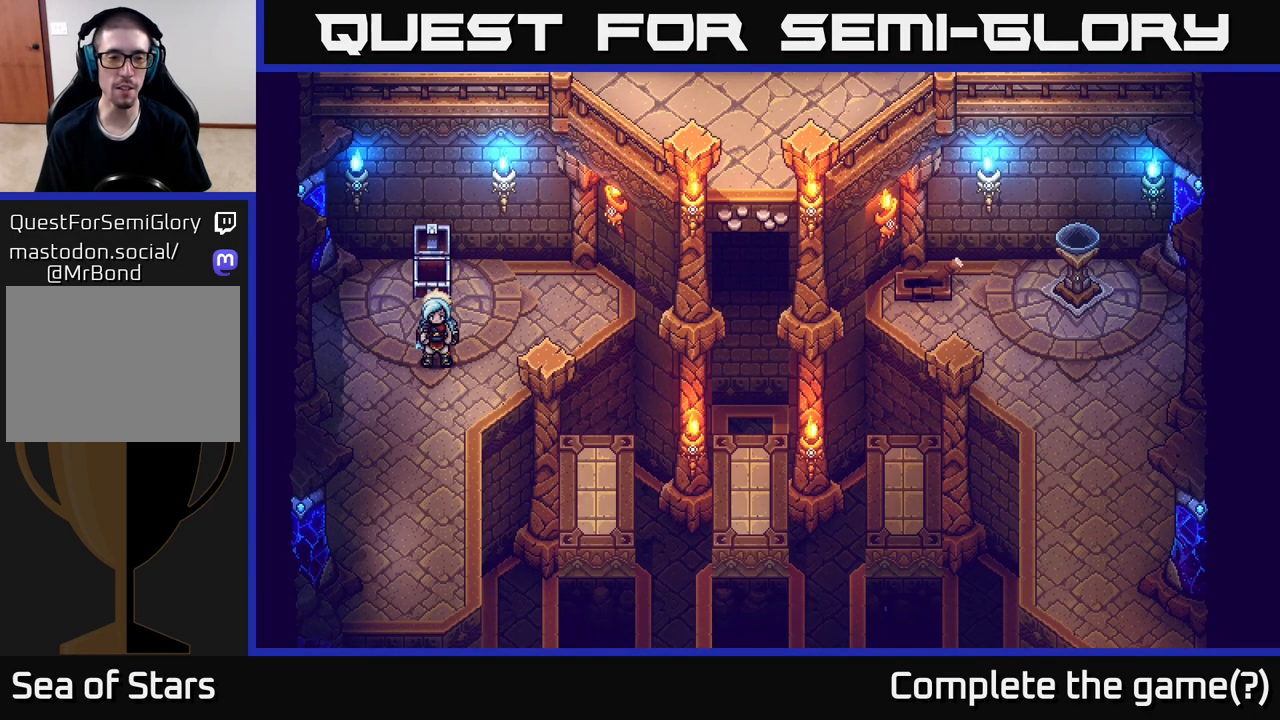
{"buttons": [], "left_stick": "center", "right_stick": "center", "events": [[233, "START", "down"], [350, "START", "up"]]}
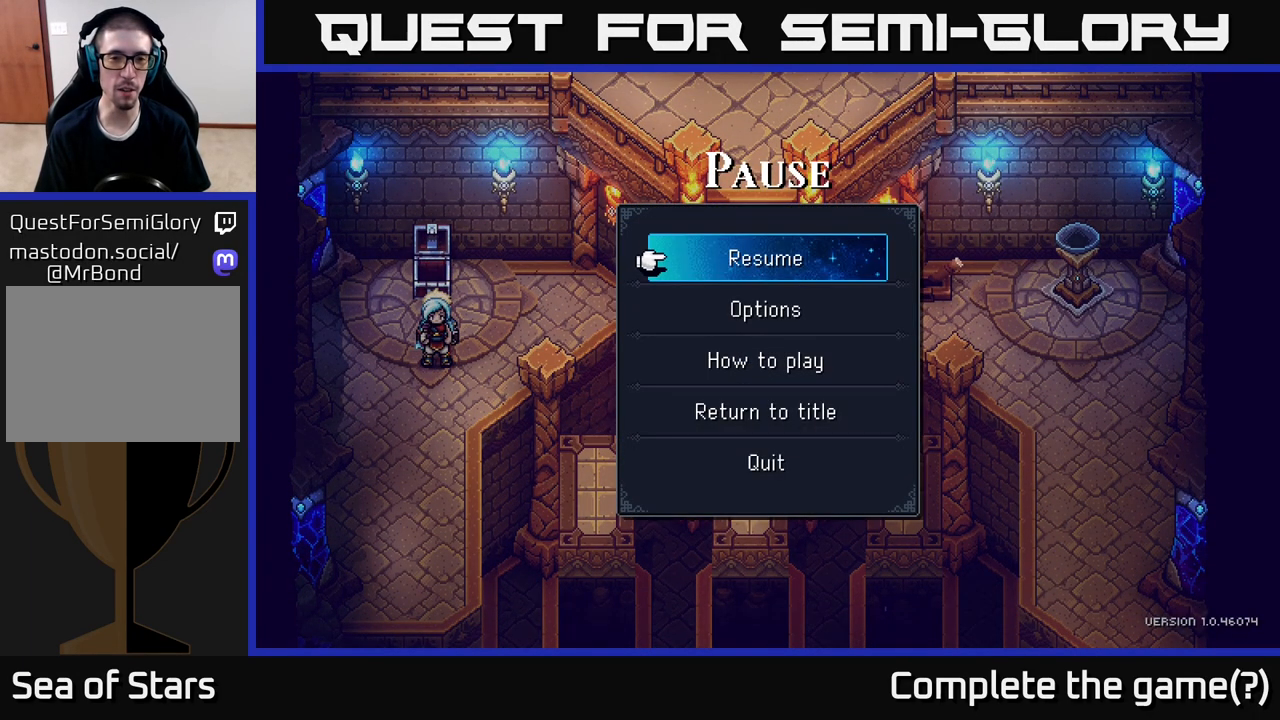
{"buttons": [], "left_stick": "center", "right_stick": "center", "events": []}
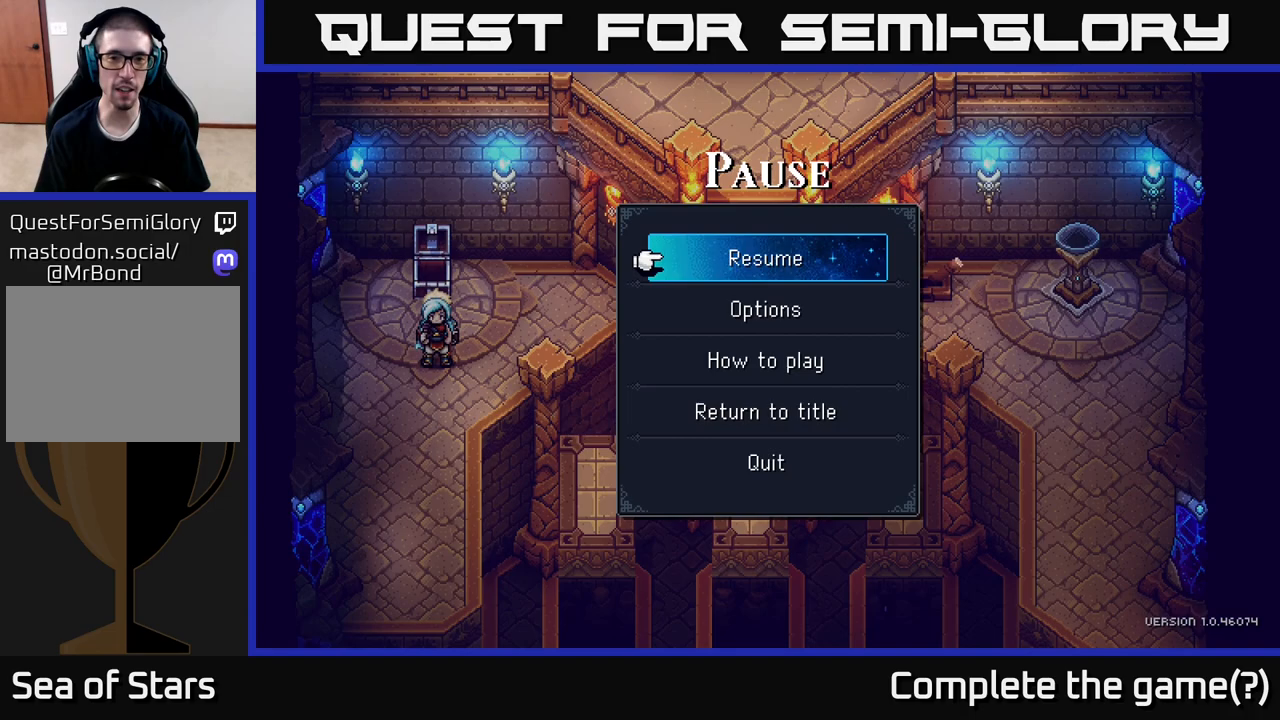
{"buttons": [], "left_stick": "center", "right_stick": "center", "events": [[283, "A", "down"], [417, "A", "up"]]}
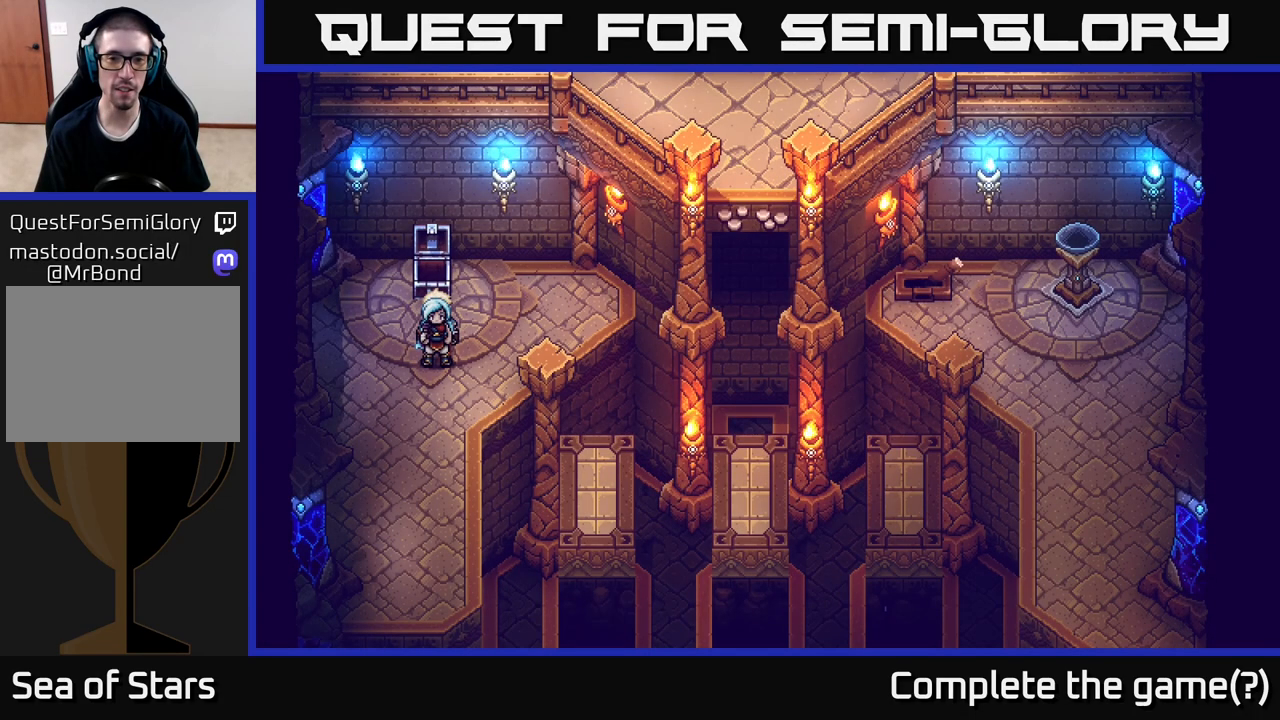
{"buttons": [], "left_stick": "center", "right_stick": "center", "events": [[300, "SELECT", "down"], [500, "SELECT", "up"]]}
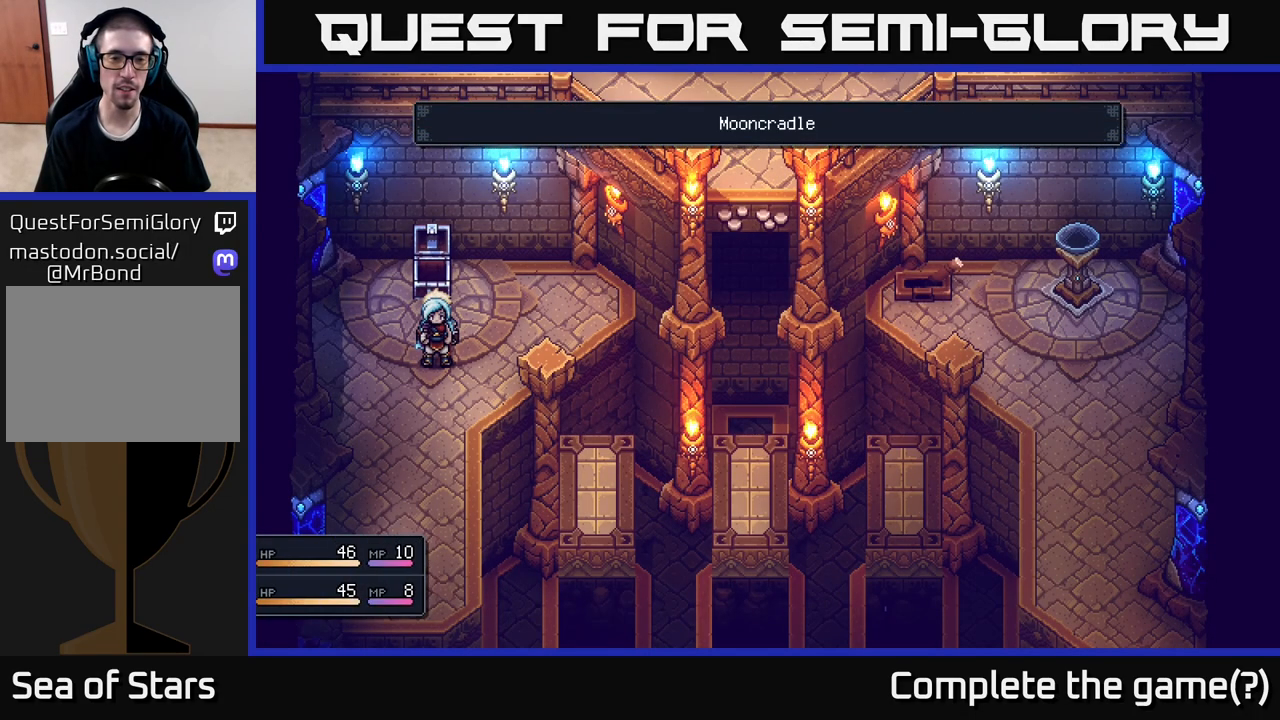
{"buttons": [], "left_stick": "center", "right_stick": "center", "events": []}
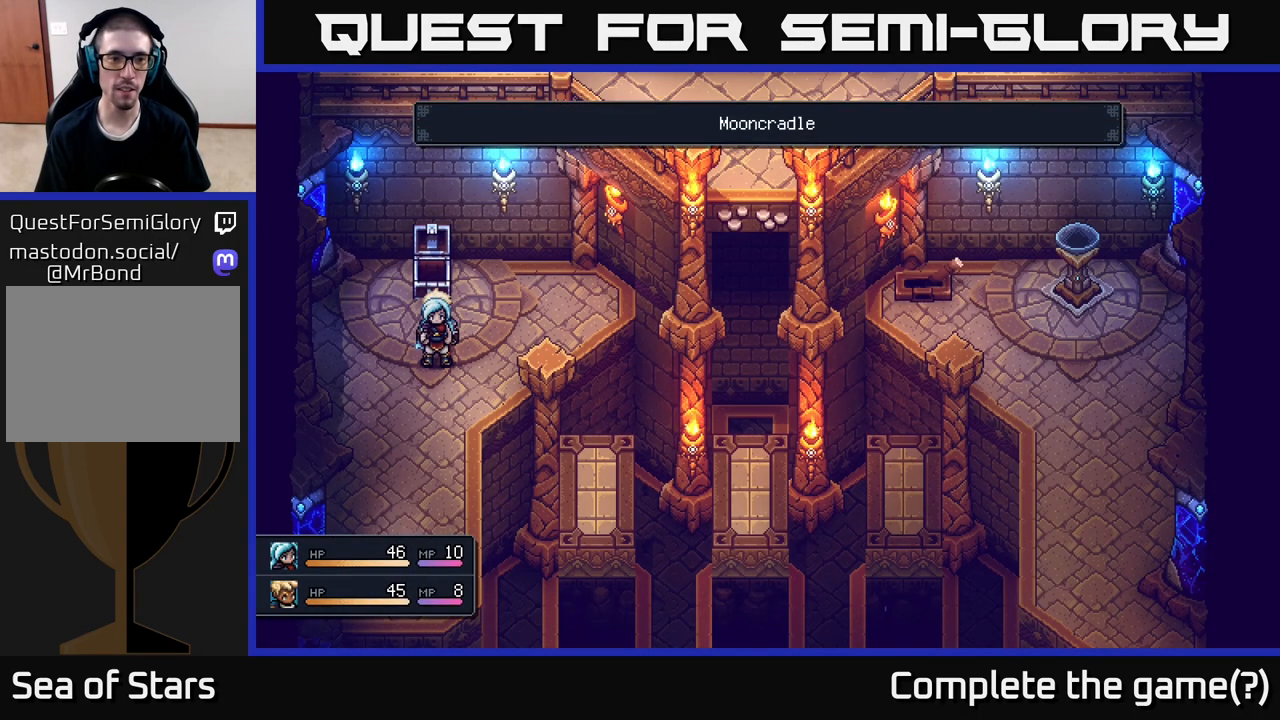
{"buttons": [], "left_stick": "center", "right_stick": "center", "events": []}